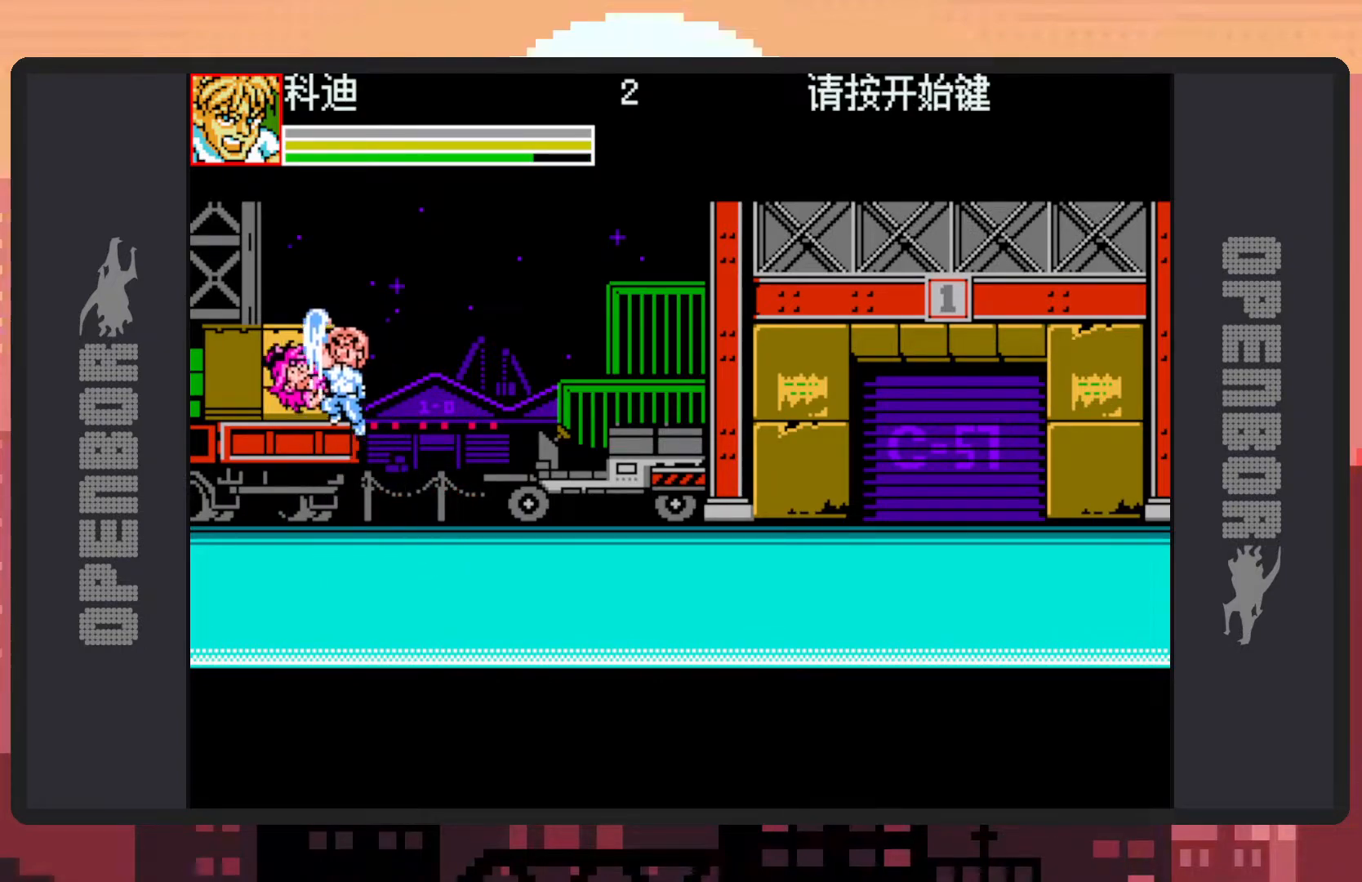
Gameplay with a controller (Nintendo layout); each line is a JSON object with the inputs held at the frame after it. "events" lists button and stick changes between this image and that frame as [ms after this image, input, new state], when the widget could be followed in between. Not read: L2 L3 R2 R3 left_stick right_stick.
{"buttons": ["DPAD_DOWN", "DPAD_RIGHT"], "events": [[34, "Y", "down"], [84, "Y", "up"], [134, "Y", "down"], [167, "Y", "up"], [234, "DPAD_RIGHT", "down"], [284, "DPAD_DOWN", "down"]]}
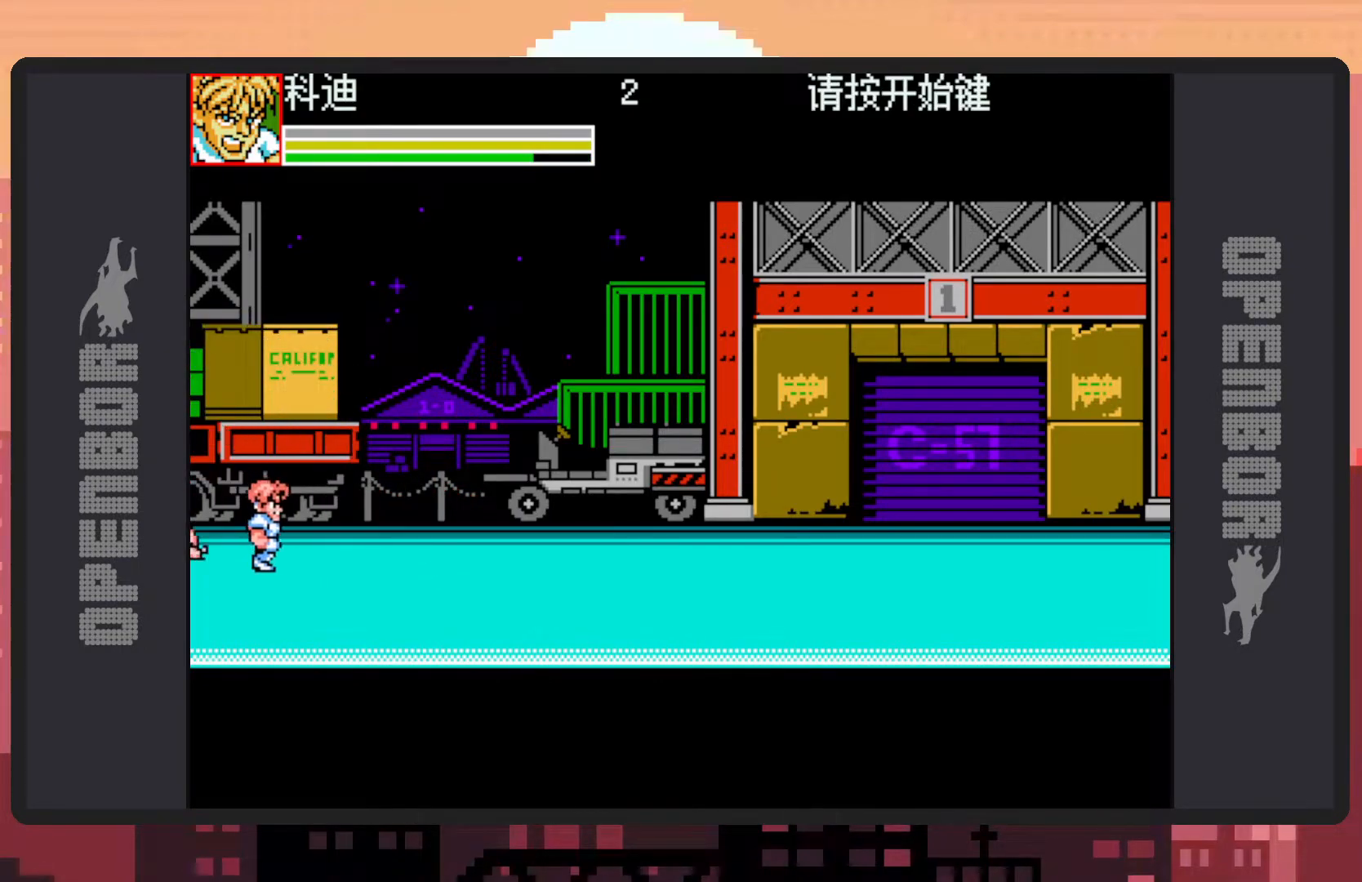
{"buttons": ["Y", "DPAD_RIGHT"], "events": [[200, "B", "down"], [317, "DPAD_DOWN", "up"], [333, "B", "up"], [484, "Y", "down"]]}
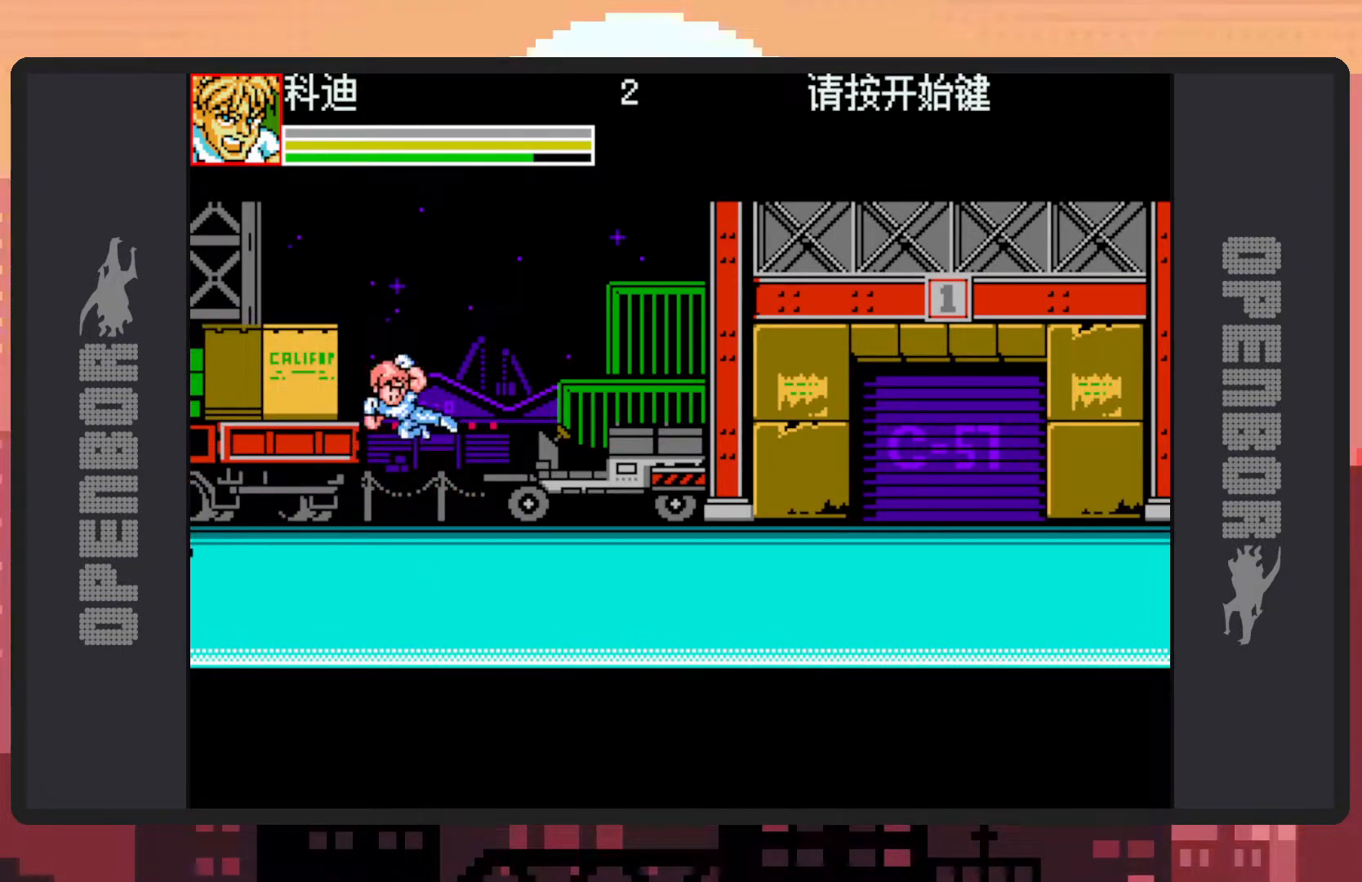
{"buttons": ["DPAD_RIGHT"]}
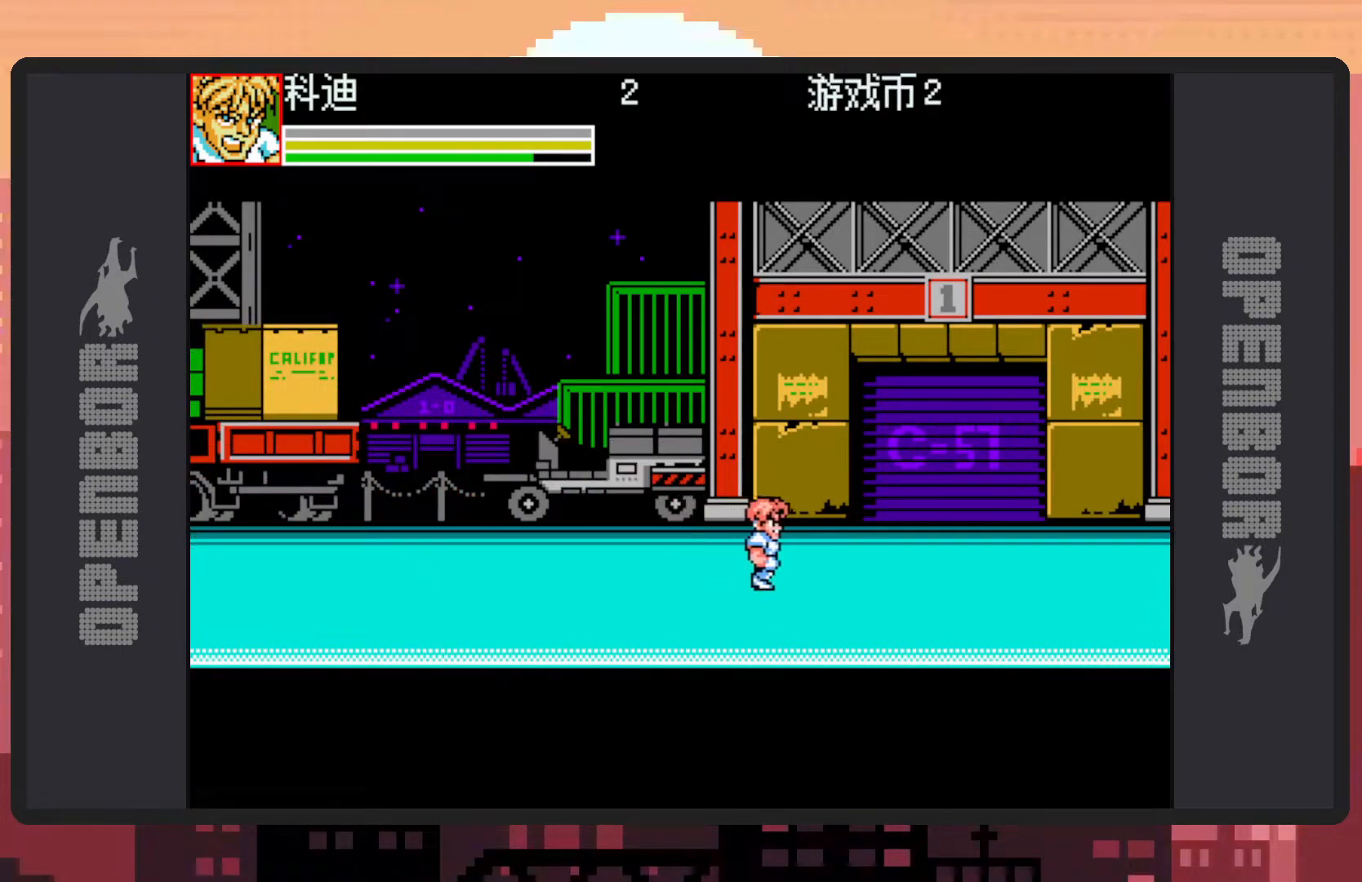
{"buttons": ["DPAD_LEFT"], "events": [[16, "DPAD_LEFT", "down"], [16, "DPAD_RIGHT", "up"], [16, "DPAD_UP", "down"], [250, "B", "down"], [433, "B", "up"], [500, "DPAD_UP", "up"]]}
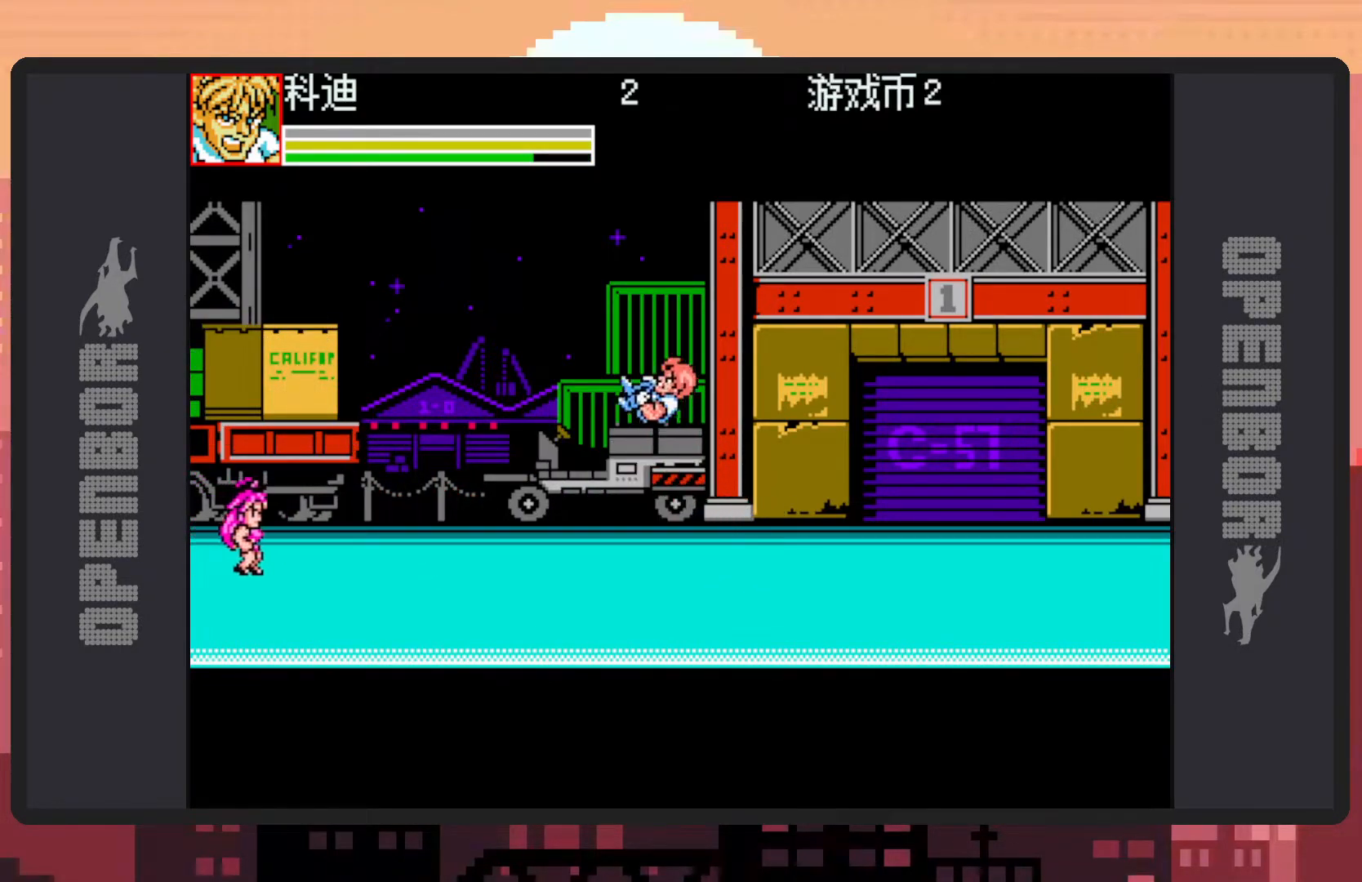
{"buttons": ["Y"], "events": [[34, "Y", "down"], [50, "DPAD_LEFT", "up"], [84, "Y", "up"], [117, "Y", "down"], [167, "Y", "up"], [217, "Y", "down"], [250, "Y", "up"], [301, "Y", "down"], [351, "Y", "up"], [401, "Y", "down"], [434, "Y", "up"], [484, "Y", "down"]]}
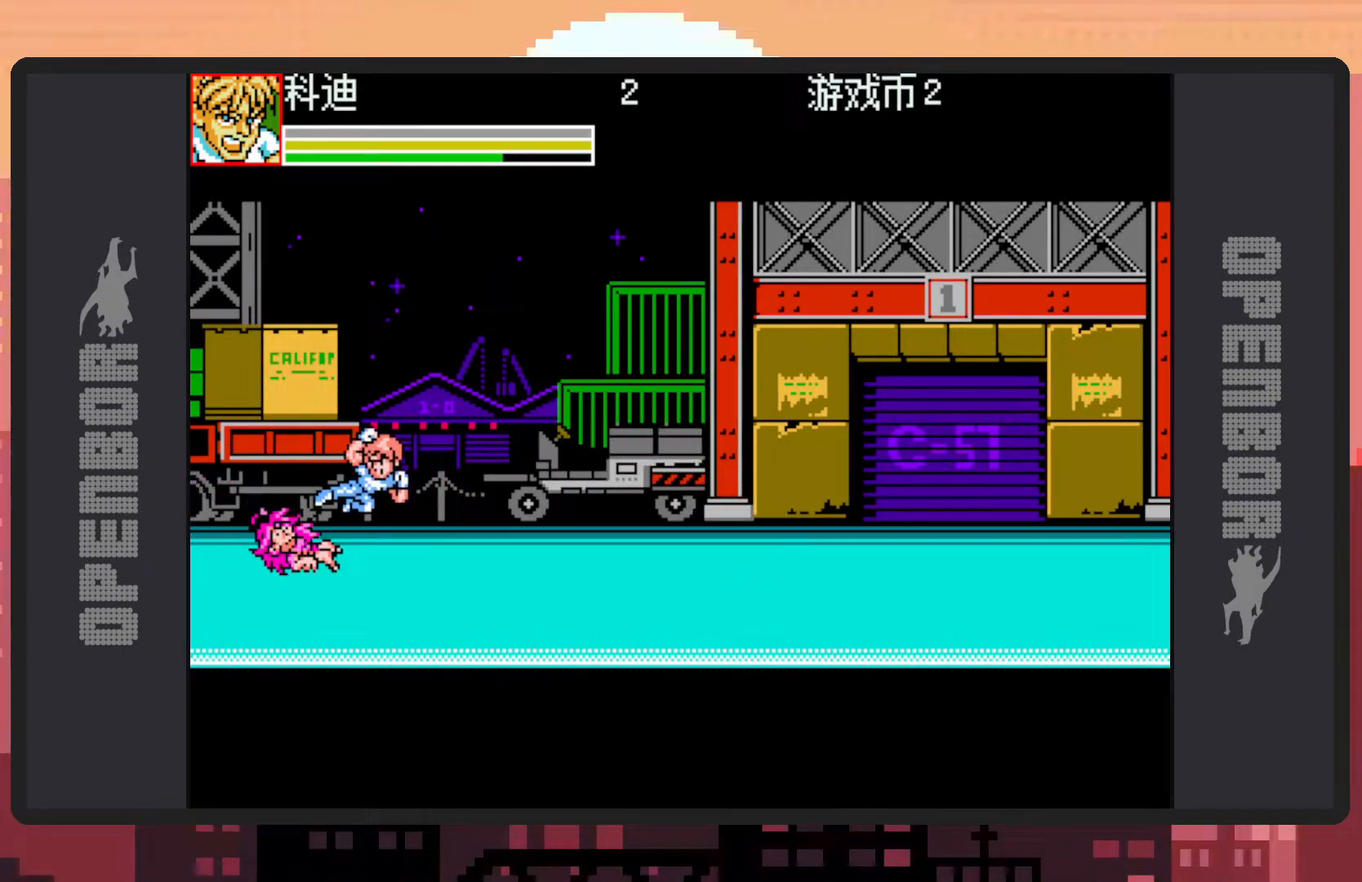
{"buttons": ["DPAD_RIGHT"], "events": [[33, "Y", "up"], [66, "Y", "down"], [116, "Y", "up"], [183, "Y", "down"], [200, "Y", "up"], [250, "Y", "down"], [283, "Y", "up"], [350, "Y", "down"], [383, "Y", "up"], [433, "DPAD_RIGHT", "down"]]}
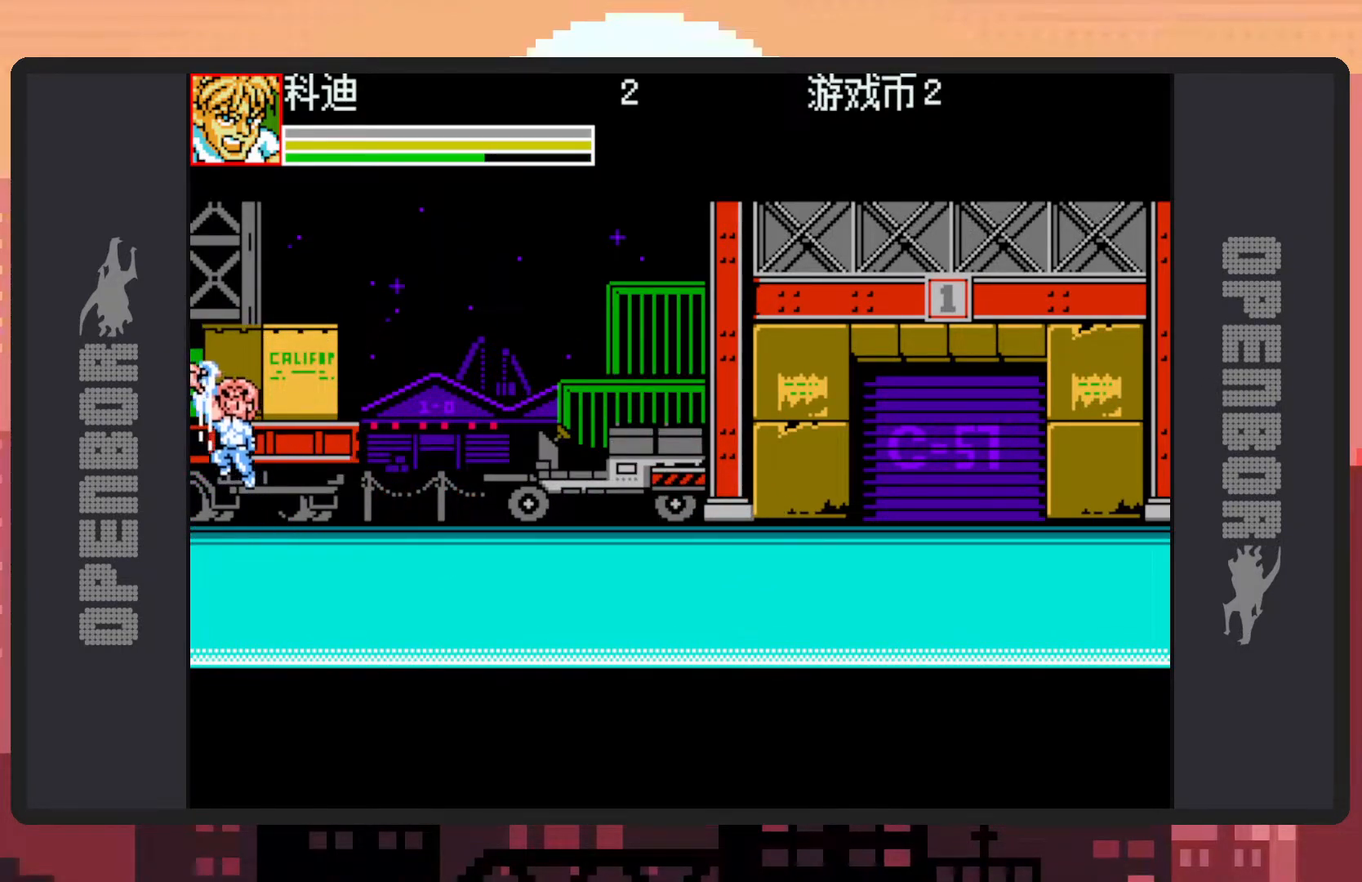
{"buttons": ["DPAD_RIGHT"], "events": [[167, "B", "down"], [384, "B", "up"], [451, "Y", "down"], [501, "Y", "up"]]}
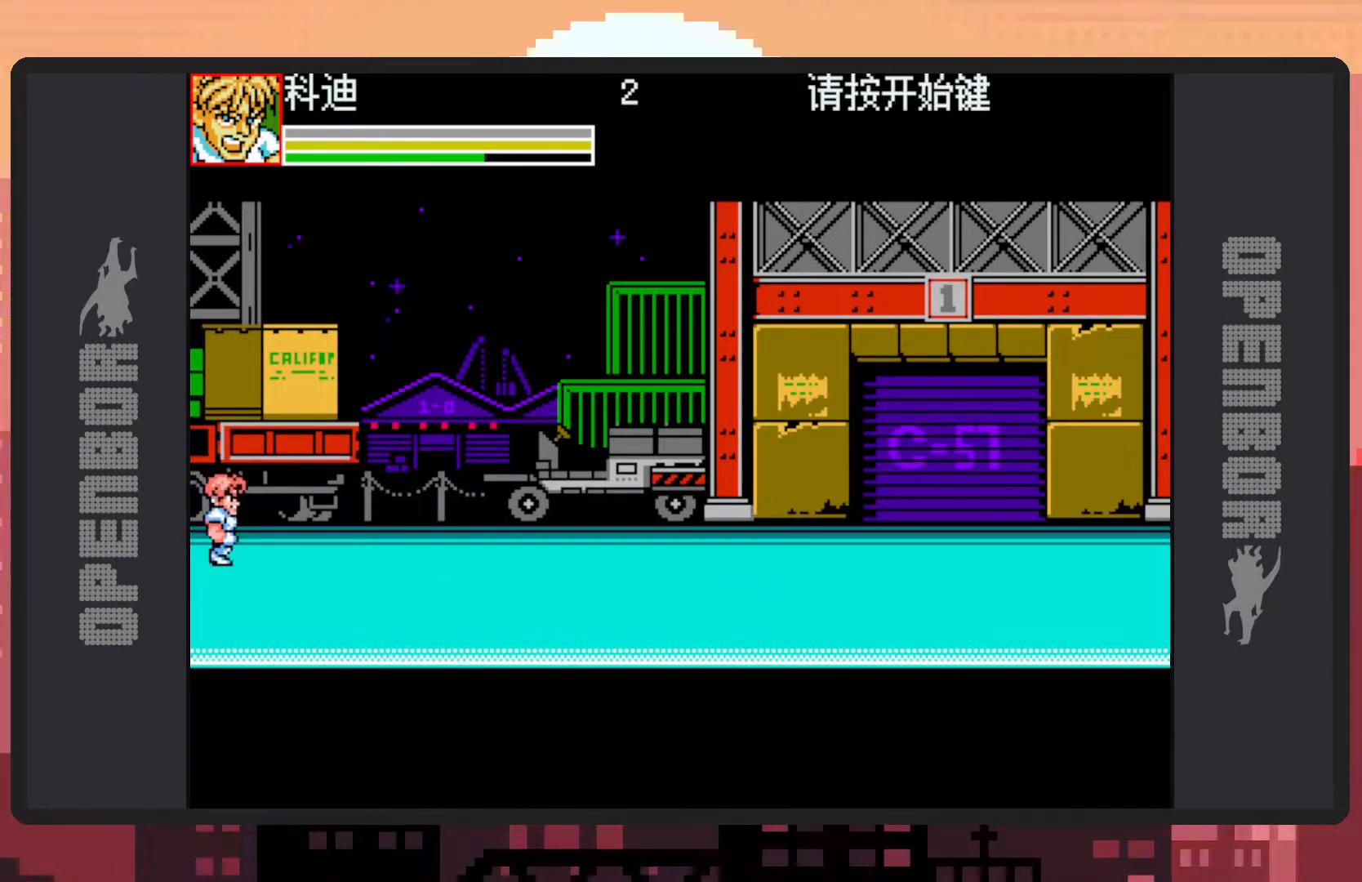
{"buttons": ["DPAD_DOWN", "DPAD_RIGHT"], "events": [[33, "Y", "down"], [83, "Y", "up"], [133, "Y", "down"], [167, "Y", "up"], [233, "DPAD_DOWN", "down"]]}
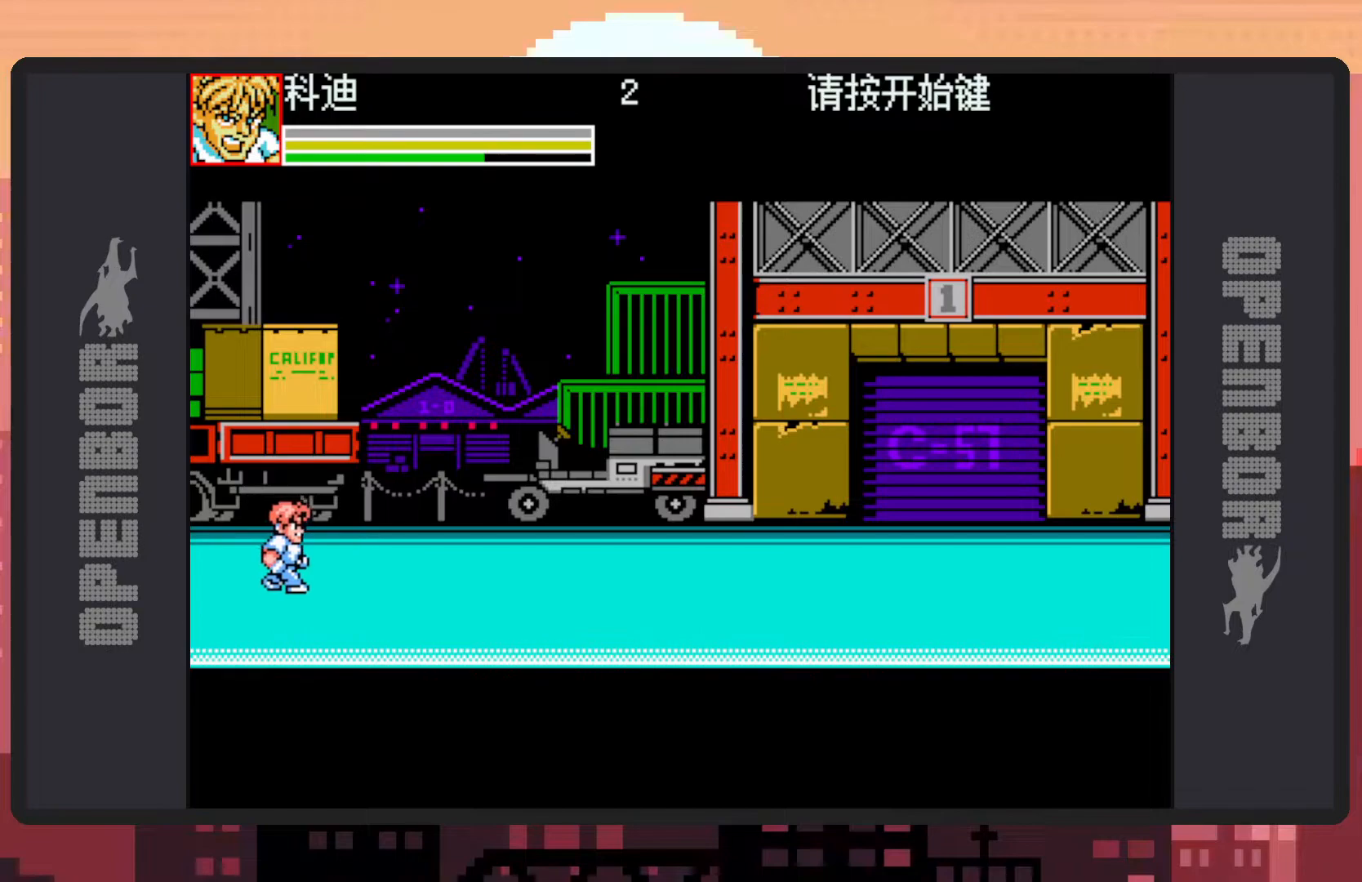
{"buttons": ["B", "Y", "DPAD_RIGHT"], "events": [[200, "DPAD_DOWN", "up"], [217, "B", "down"], [434, "Y", "down"], [467, "Y", "up"], [501, "Y", "down"]]}
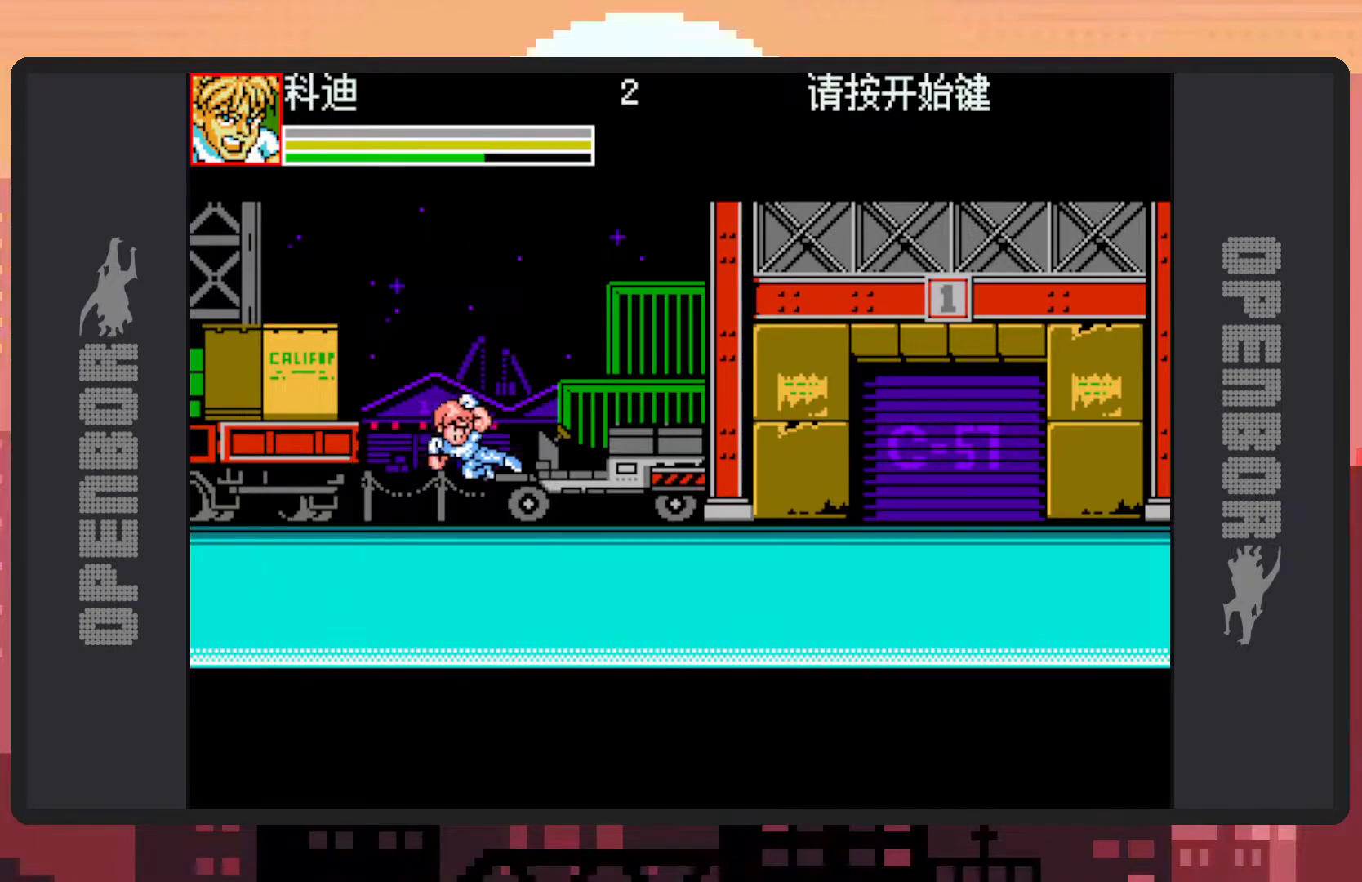
{"buttons": ["DPAD_RIGHT"], "events": [[50, "Y", "up"], [100, "Y", "down"], [133, "Y", "up"], [183, "Y", "down"], [200, "B", "up"], [233, "Y", "up"]]}
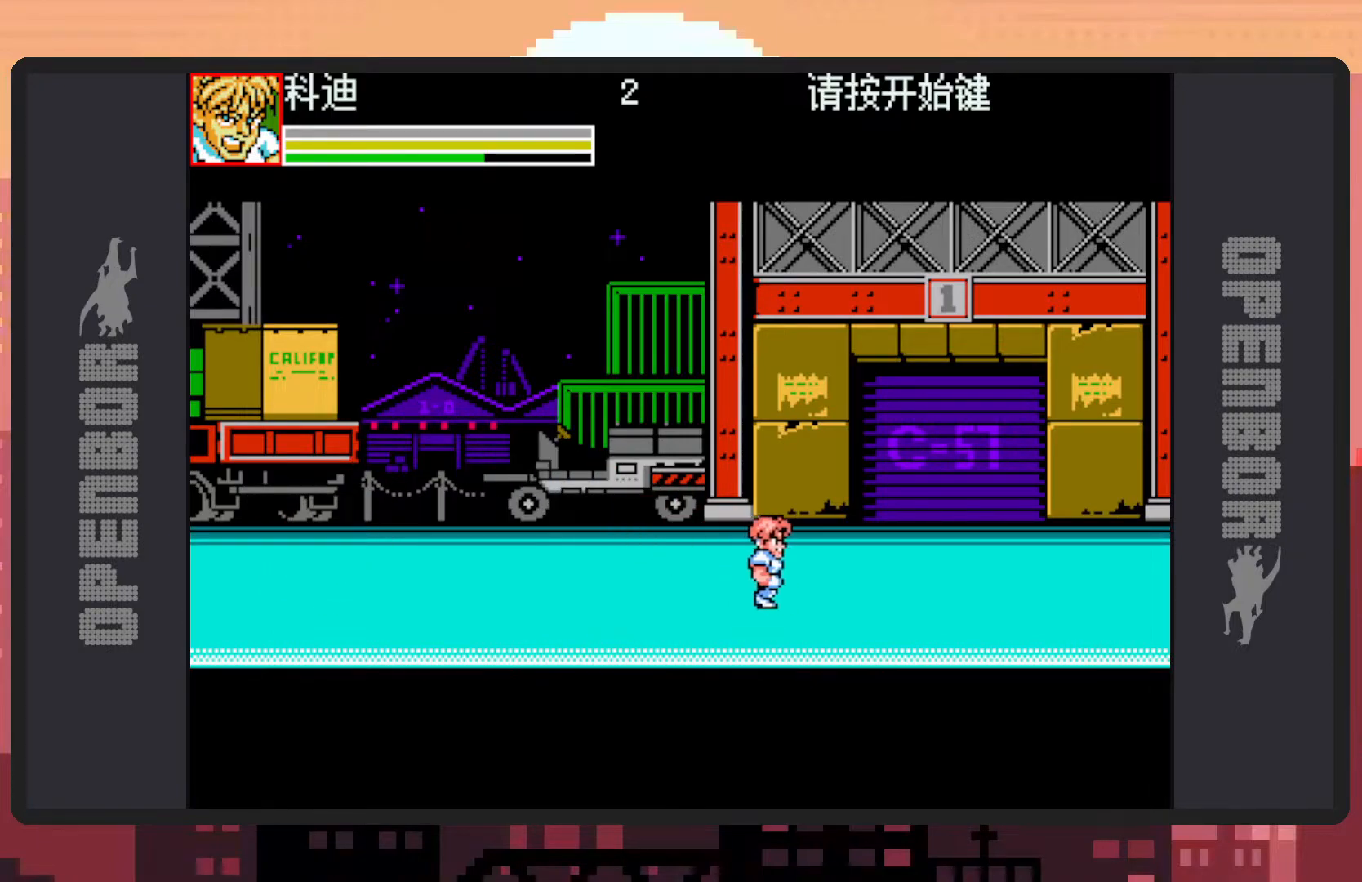
{"buttons": [], "events": [[417, "DPAD_RIGHT", "up"]]}
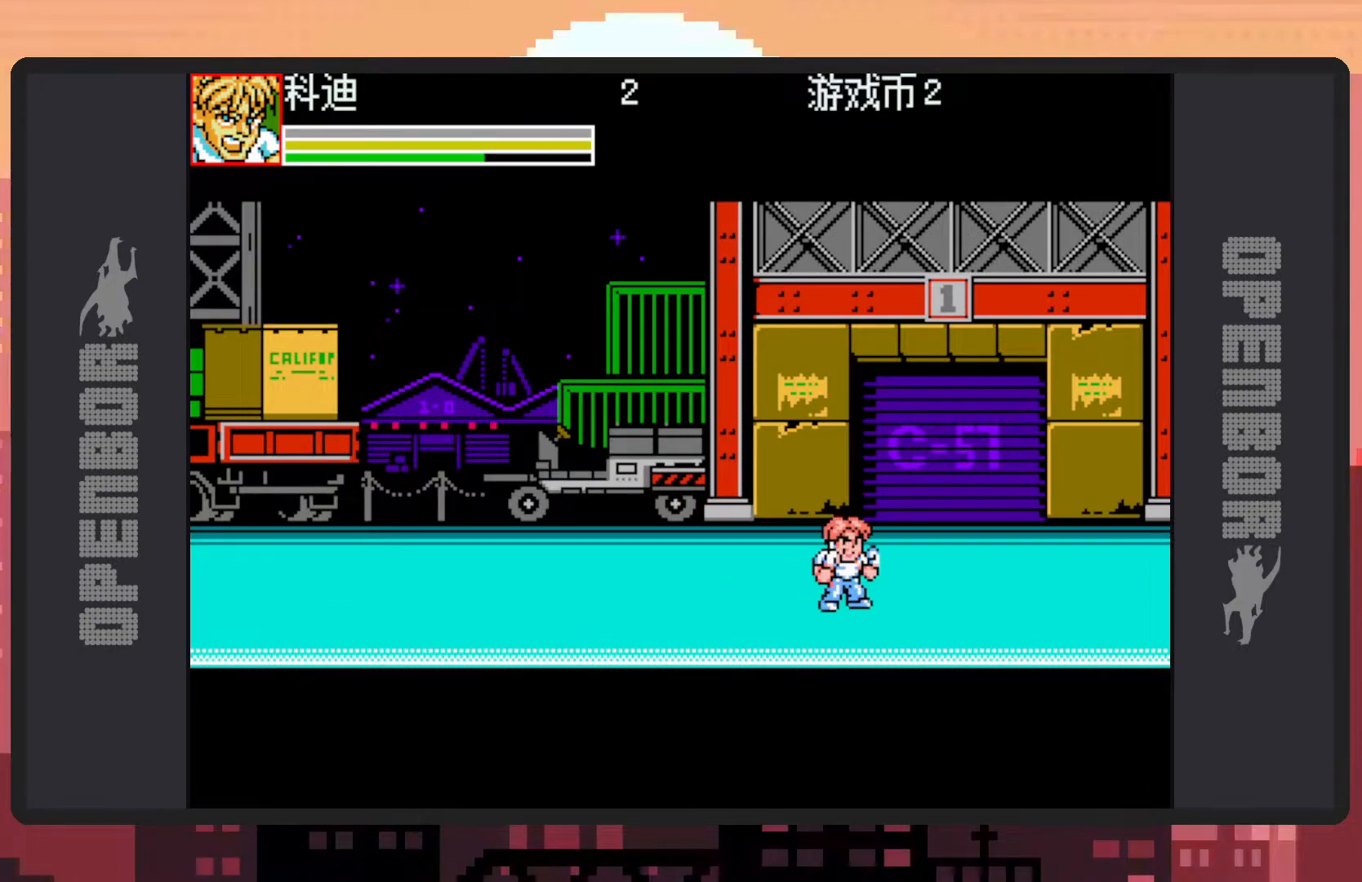
{"buttons": [], "events": []}
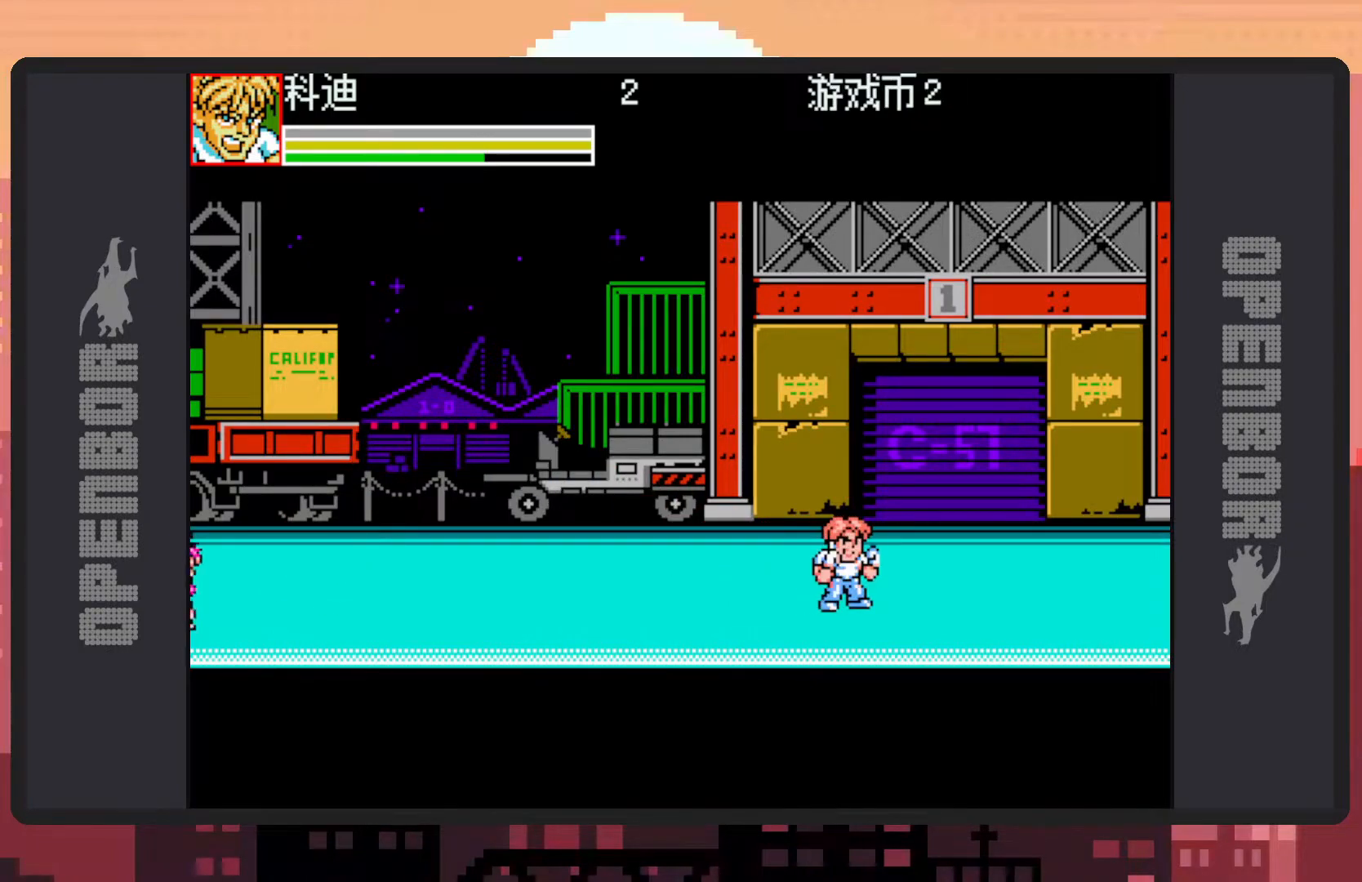
{"buttons": ["DPAD_LEFT"], "events": [[34, "DPAD_LEFT", "down"], [150, "DPAD_LEFT", "up"], [234, "DPAD_LEFT", "down"]]}
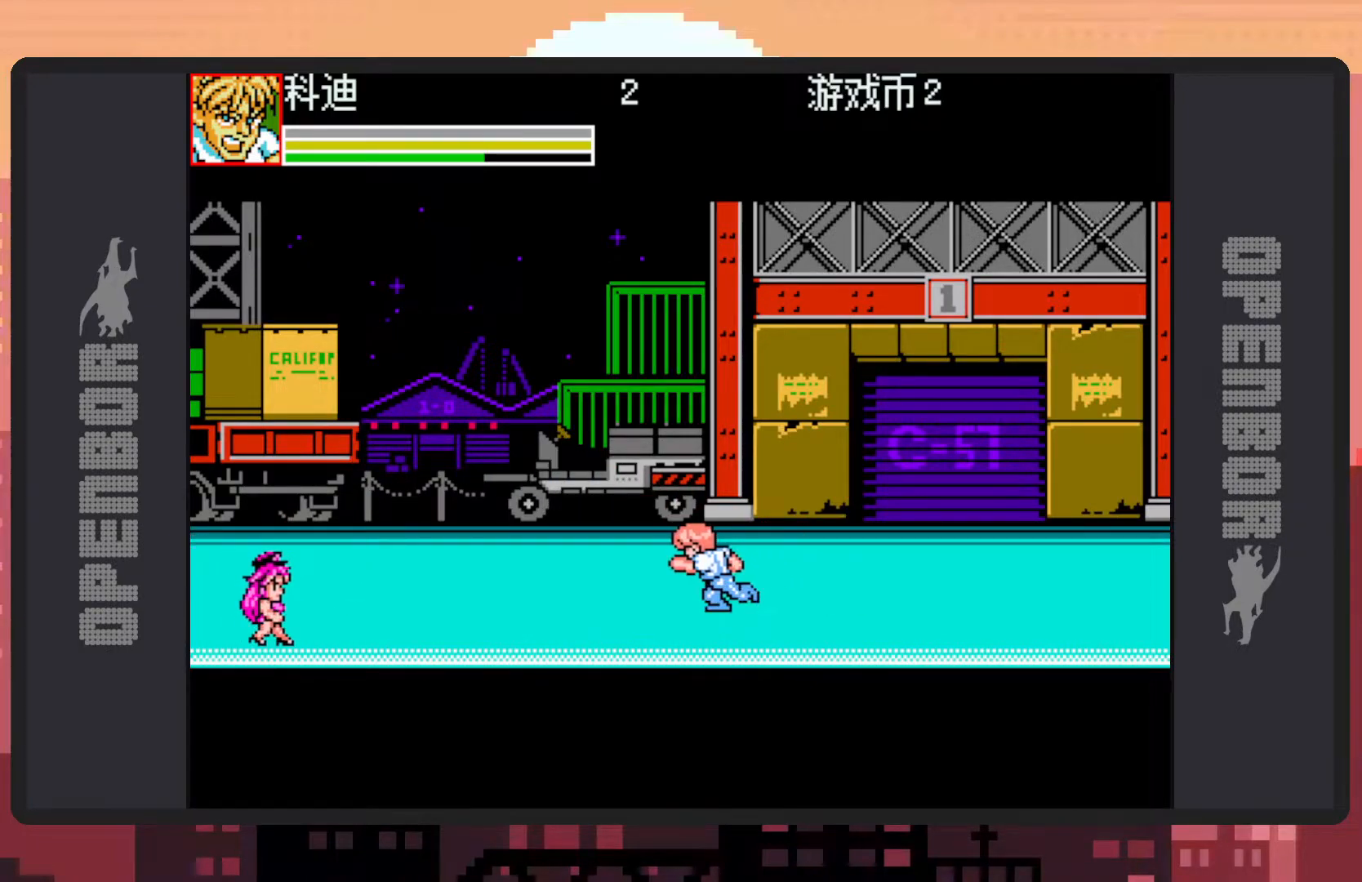
{"buttons": ["DPAD_LEFT"], "events": [[467, "Y", "down"], [500, "Y", "up"]]}
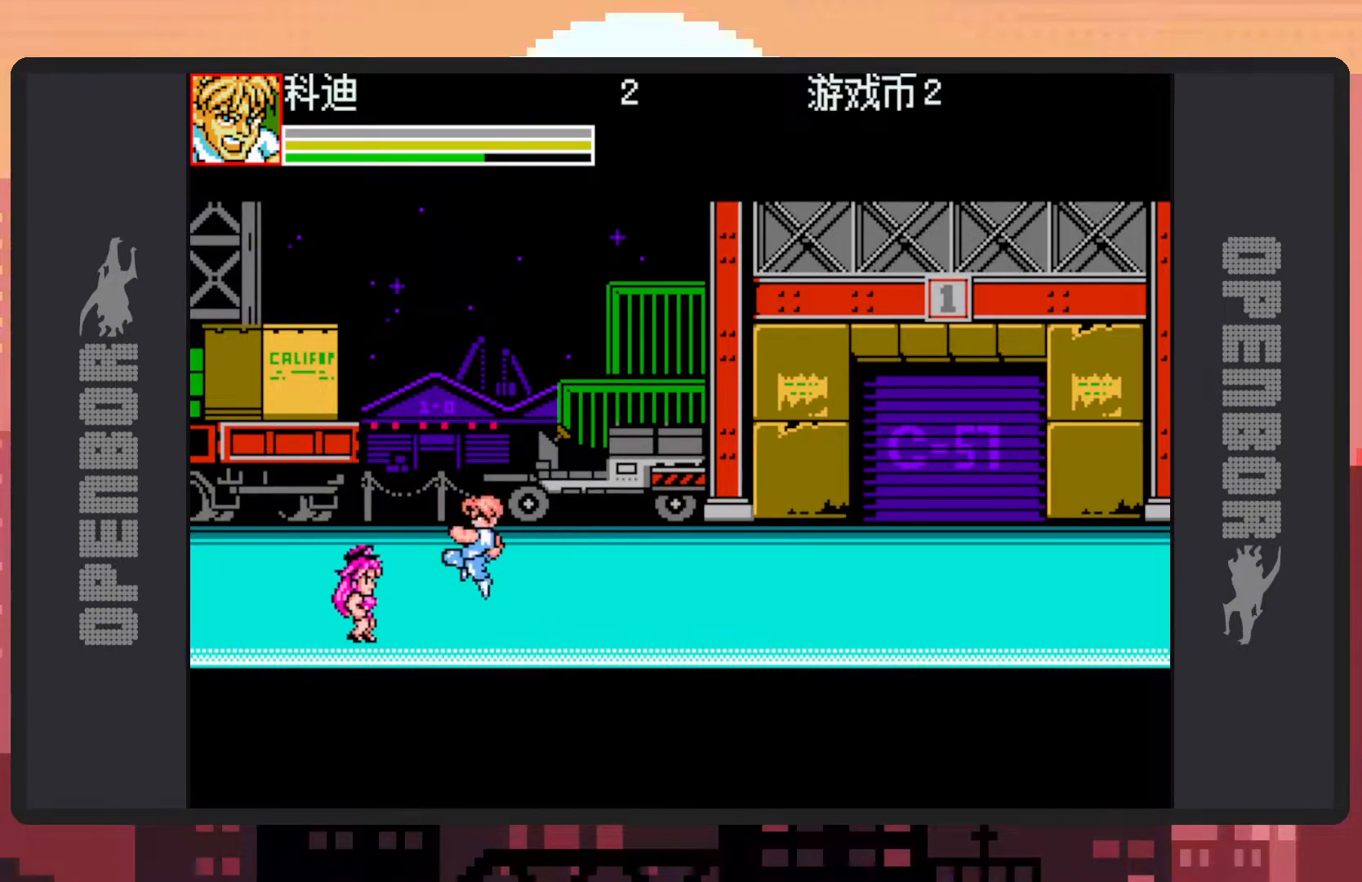
{"buttons": [], "events": [[50, "Y", "down"], [100, "Y", "up"], [150, "Y", "down"], [184, "Y", "up"], [234, "Y", "down"], [267, "Y", "up"], [284, "DPAD_LEFT", "up"], [317, "Y", "down"], [367, "Y", "up"], [417, "Y", "down"], [451, "Y", "up"]]}
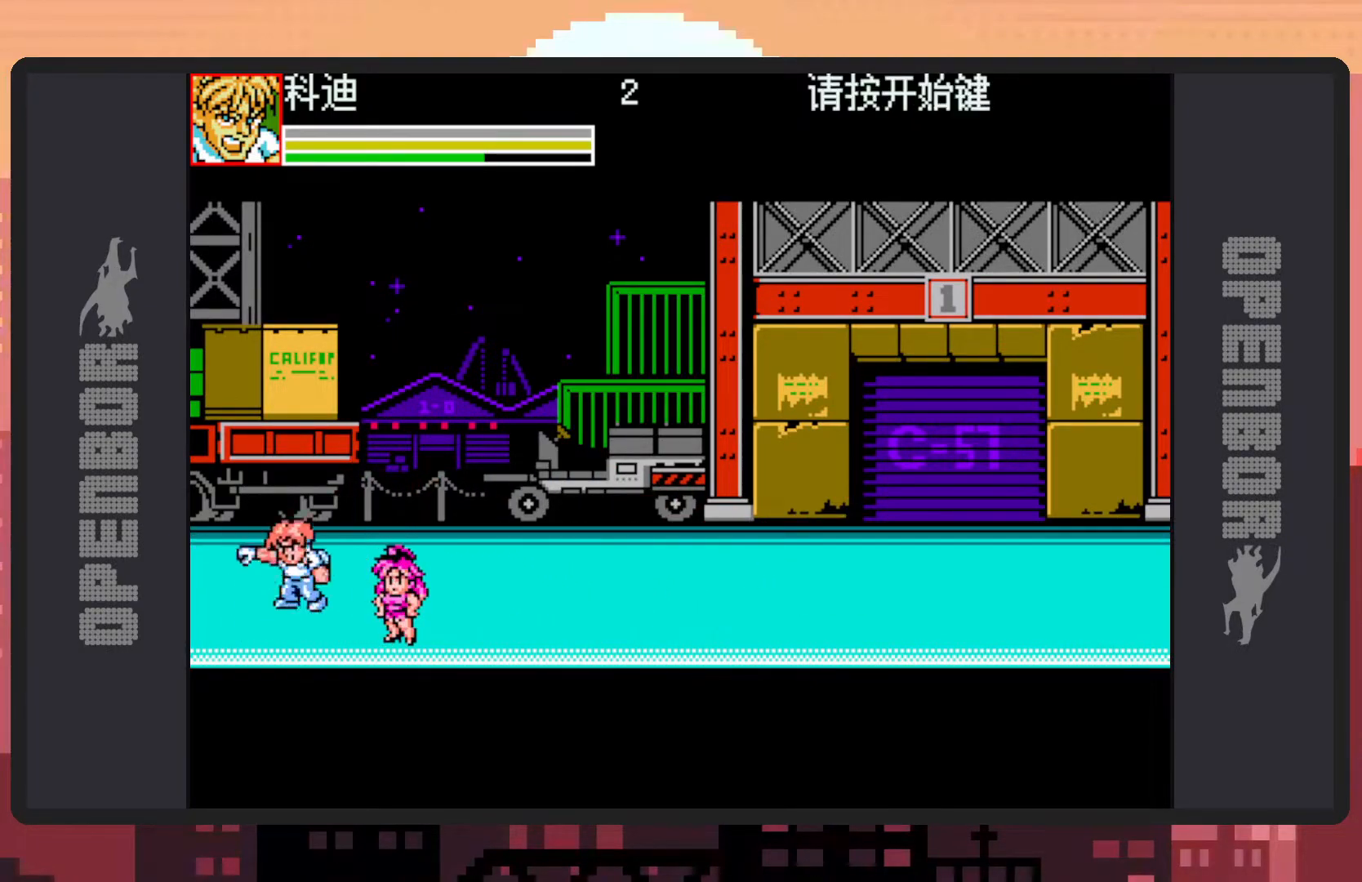
{"buttons": ["Y", "DPAD_RIGHT"], "events": [[33, "DPAD_RIGHT", "down"], [50, "DPAD_DOWN", "down"], [400, "Y", "down"], [450, "DPAD_DOWN", "up"], [450, "Y", "up"], [501, "Y", "down"]]}
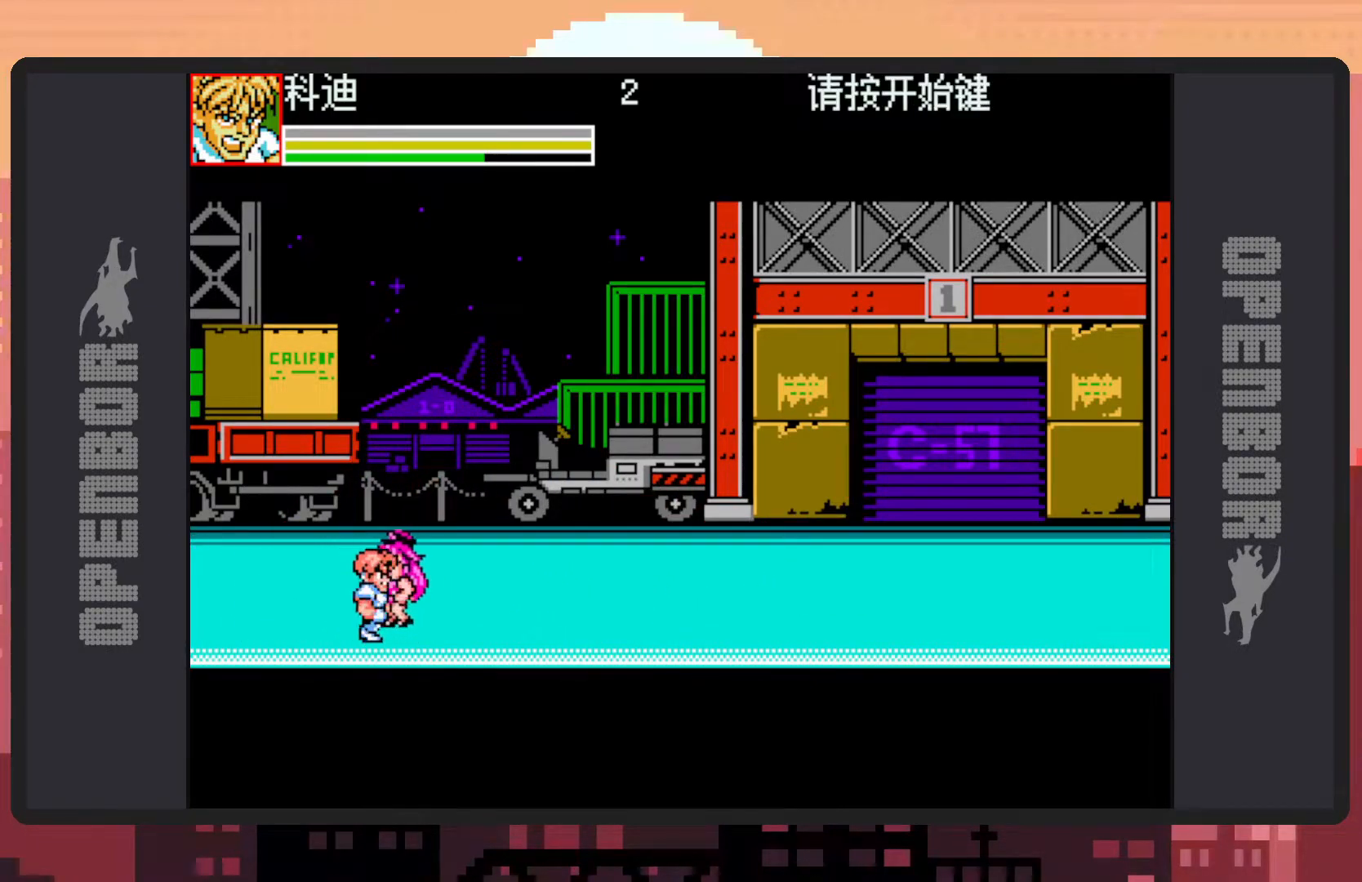
{"buttons": ["DPAD_UP", "DPAD_LEFT"], "events": [[16, "DPAD_RIGHT", "up"], [33, "Y", "up"], [83, "Y", "down"], [133, "Y", "up"], [166, "Y", "down"], [216, "Y", "up"], [250, "Y", "down"], [300, "Y", "up"], [333, "DPAD_LEFT", "down"], [333, "DPAD_UP", "down"], [350, "Y", "down"], [367, "Y", "up"]]}
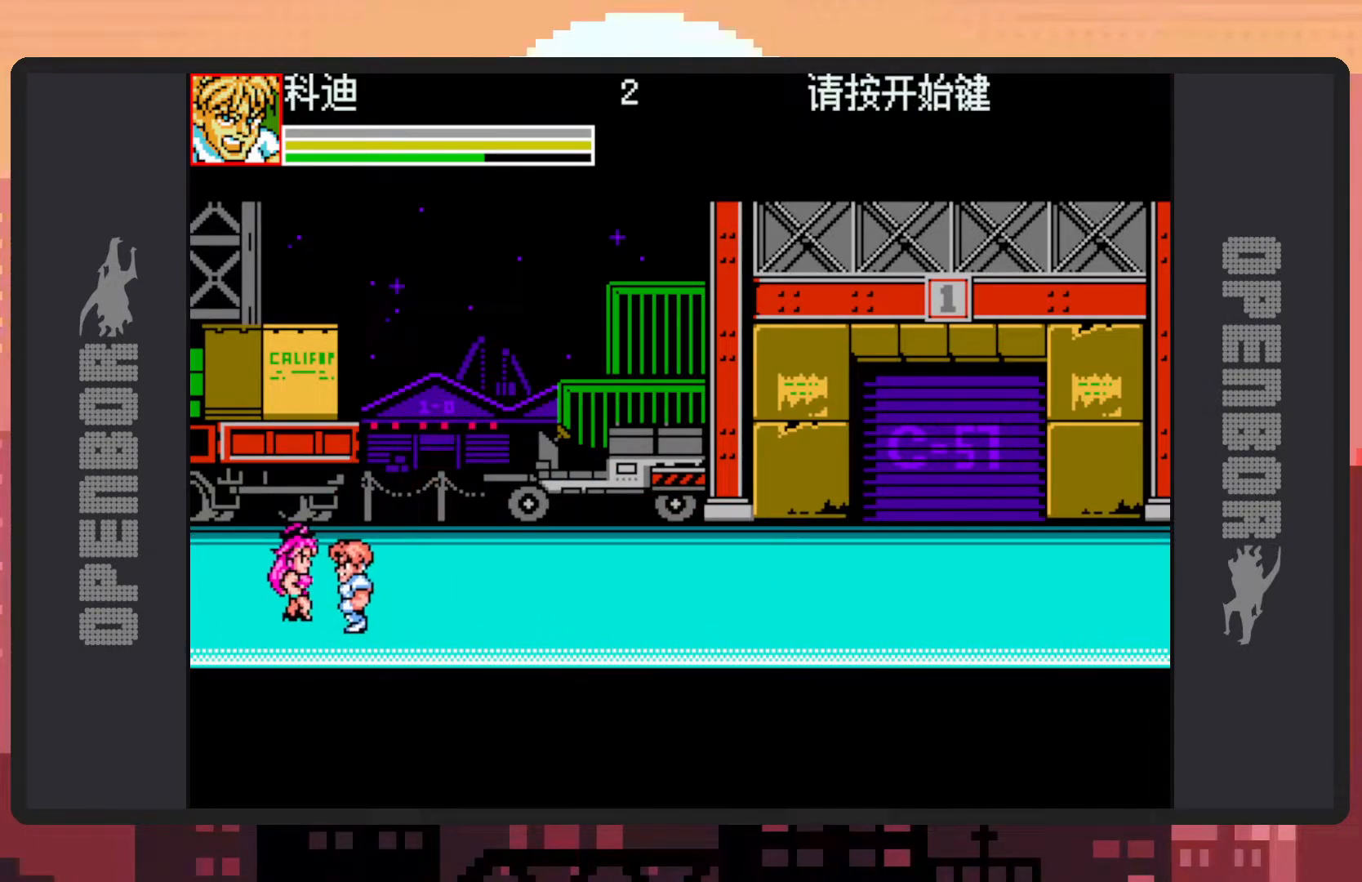
{"buttons": ["Y"], "events": [[200, "Y", "down"], [234, "DPAD_LEFT", "up"], [250, "Y", "up"], [300, "Y", "down"], [350, "Y", "up"], [384, "Y", "down"], [400, "DPAD_UP", "up"], [434, "Y", "up"], [467, "Y", "down"]]}
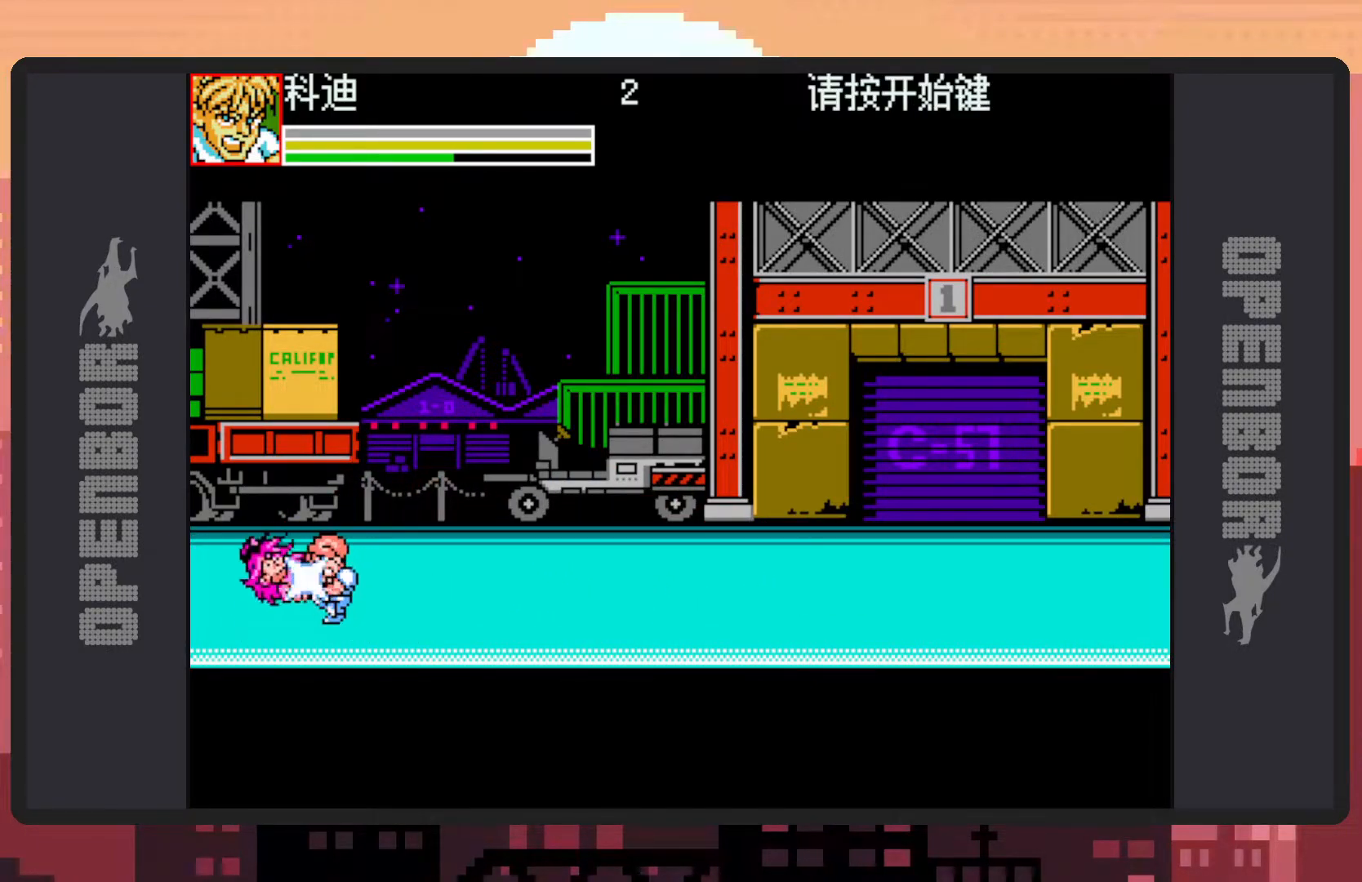
{"buttons": [], "events": [[16, "Y", "up"], [66, "Y", "down"], [100, "Y", "up"], [150, "Y", "down"], [200, "Y", "up"], [250, "Y", "down"], [283, "Y", "up"], [333, "Y", "down"], [383, "Y", "up"], [417, "Y", "down"], [467, "Y", "up"]]}
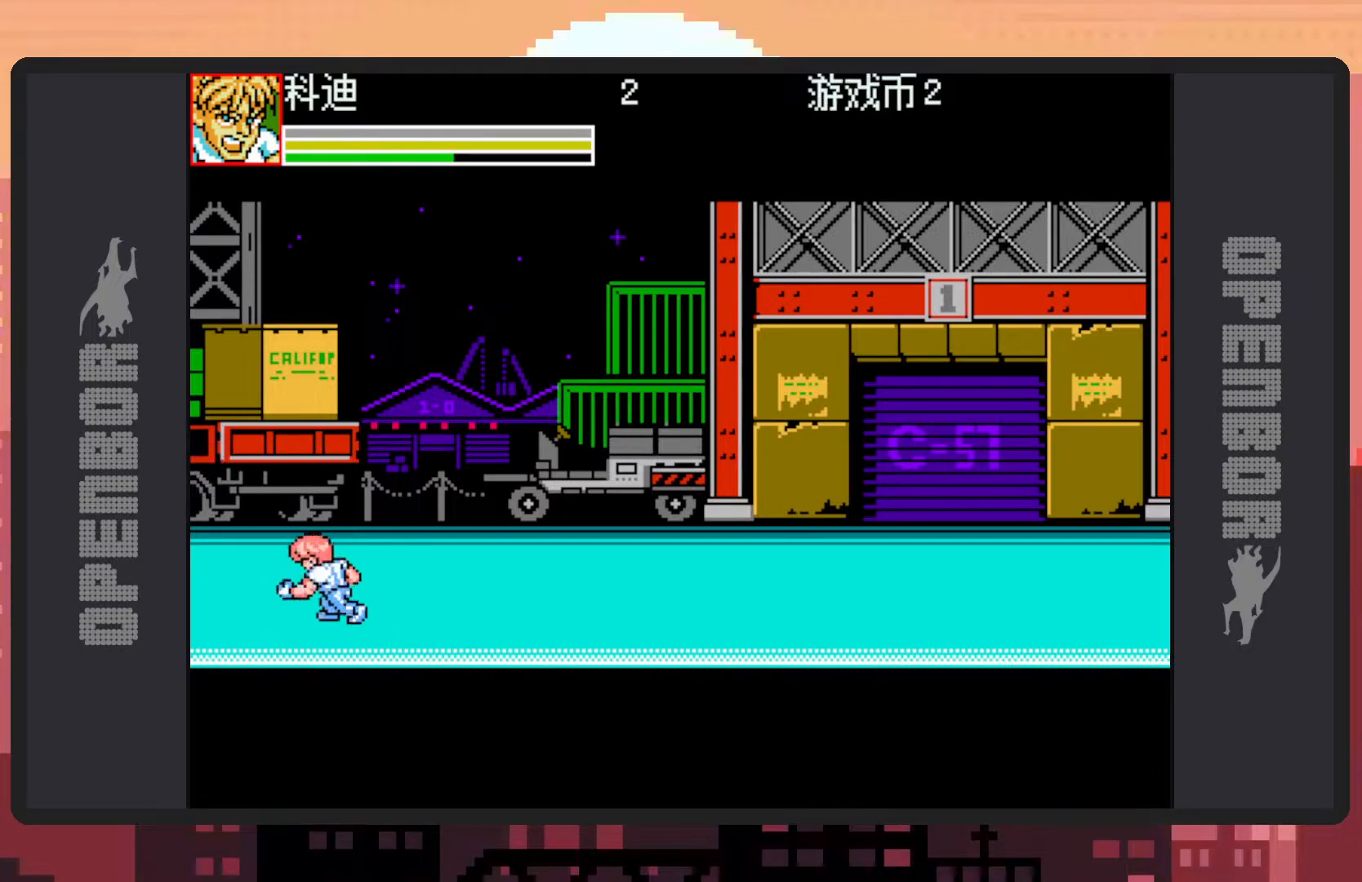
{"buttons": [], "events": [[17, "Y", "down"], [33, "Y", "up"], [334, "DPAD_RIGHT", "down"], [484, "DPAD_RIGHT", "up"]]}
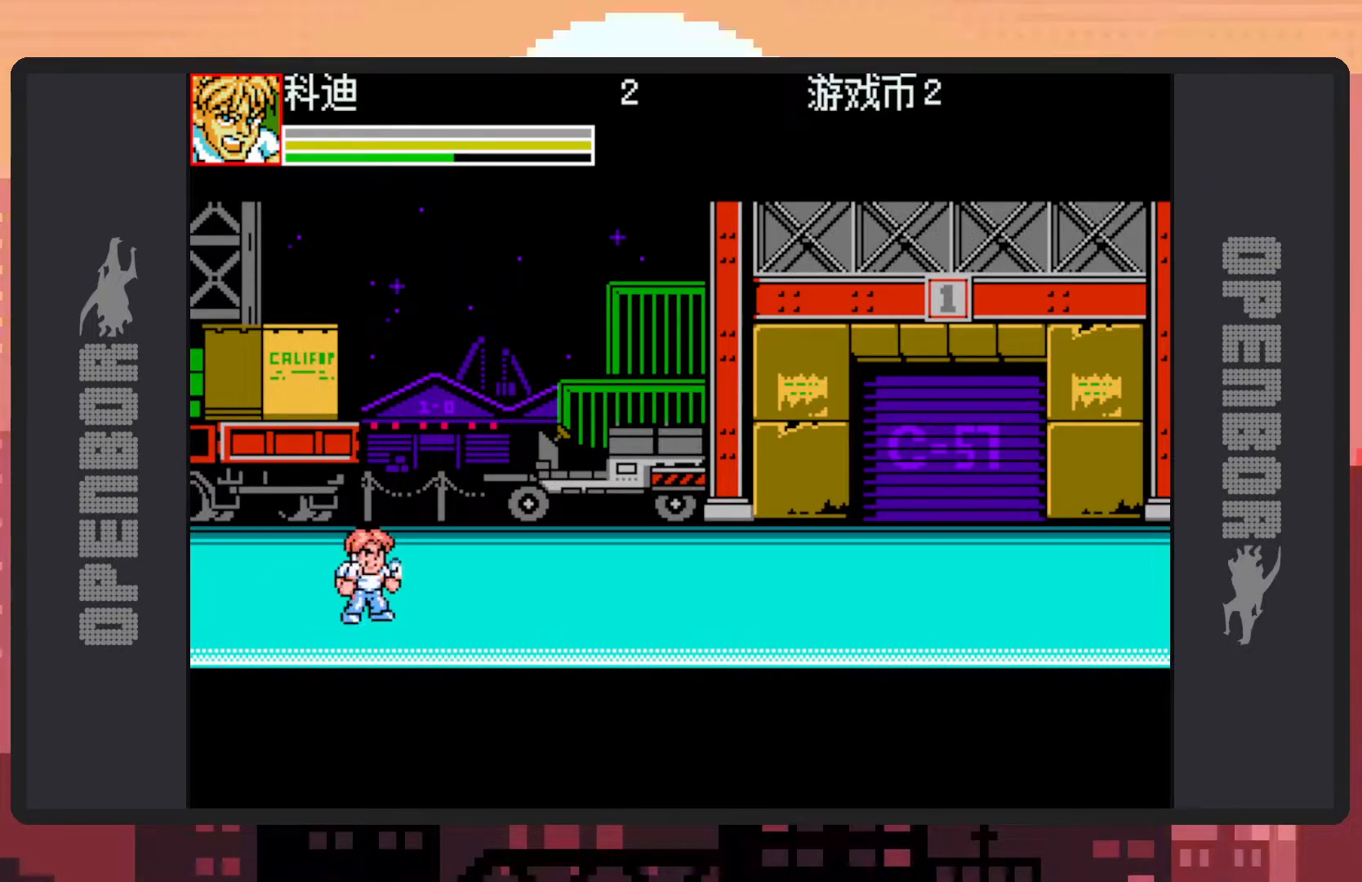
{"buttons": [], "events": [[16, "DPAD_RIGHT", "down"], [400, "DPAD_RIGHT", "up"]]}
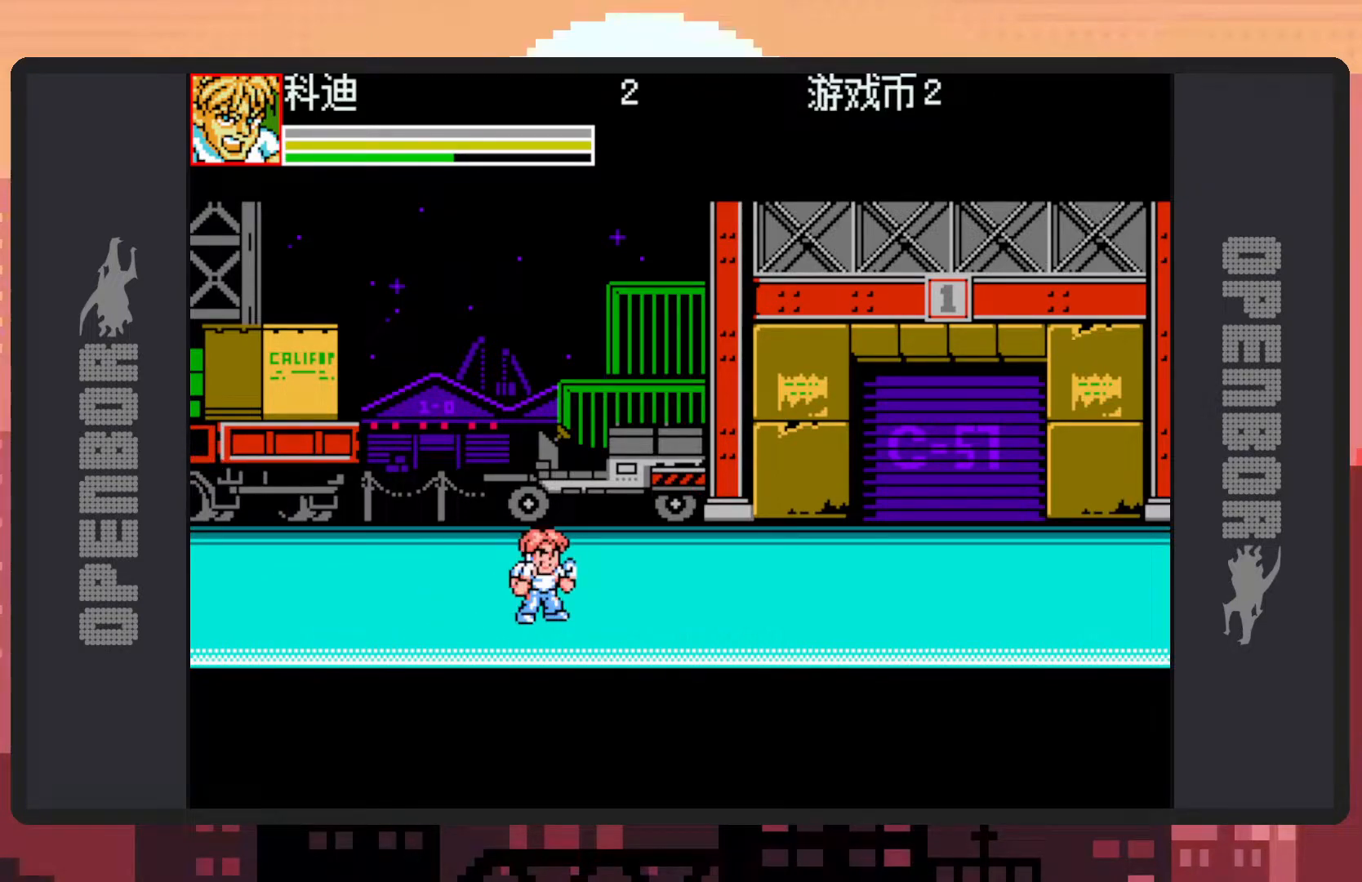
{"buttons": ["DPAD_RIGHT"], "events": [[67, "DPAD_RIGHT", "down"], [184, "DPAD_RIGHT", "up"], [250, "DPAD_RIGHT", "down"], [434, "DPAD_RIGHT", "up"], [450, "DPAD_RIGHT", "down"]]}
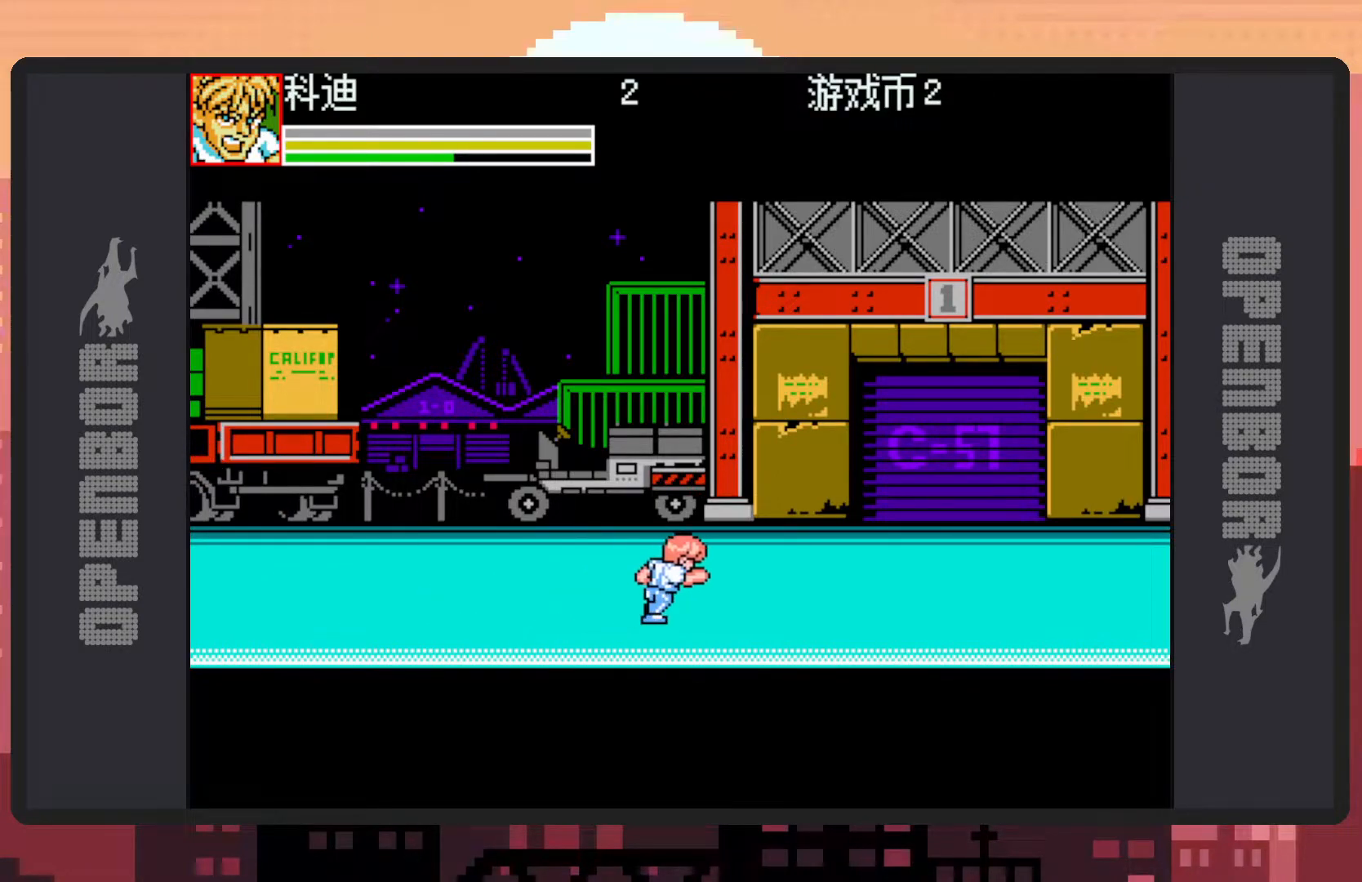
{"buttons": ["DPAD_RIGHT"], "events": []}
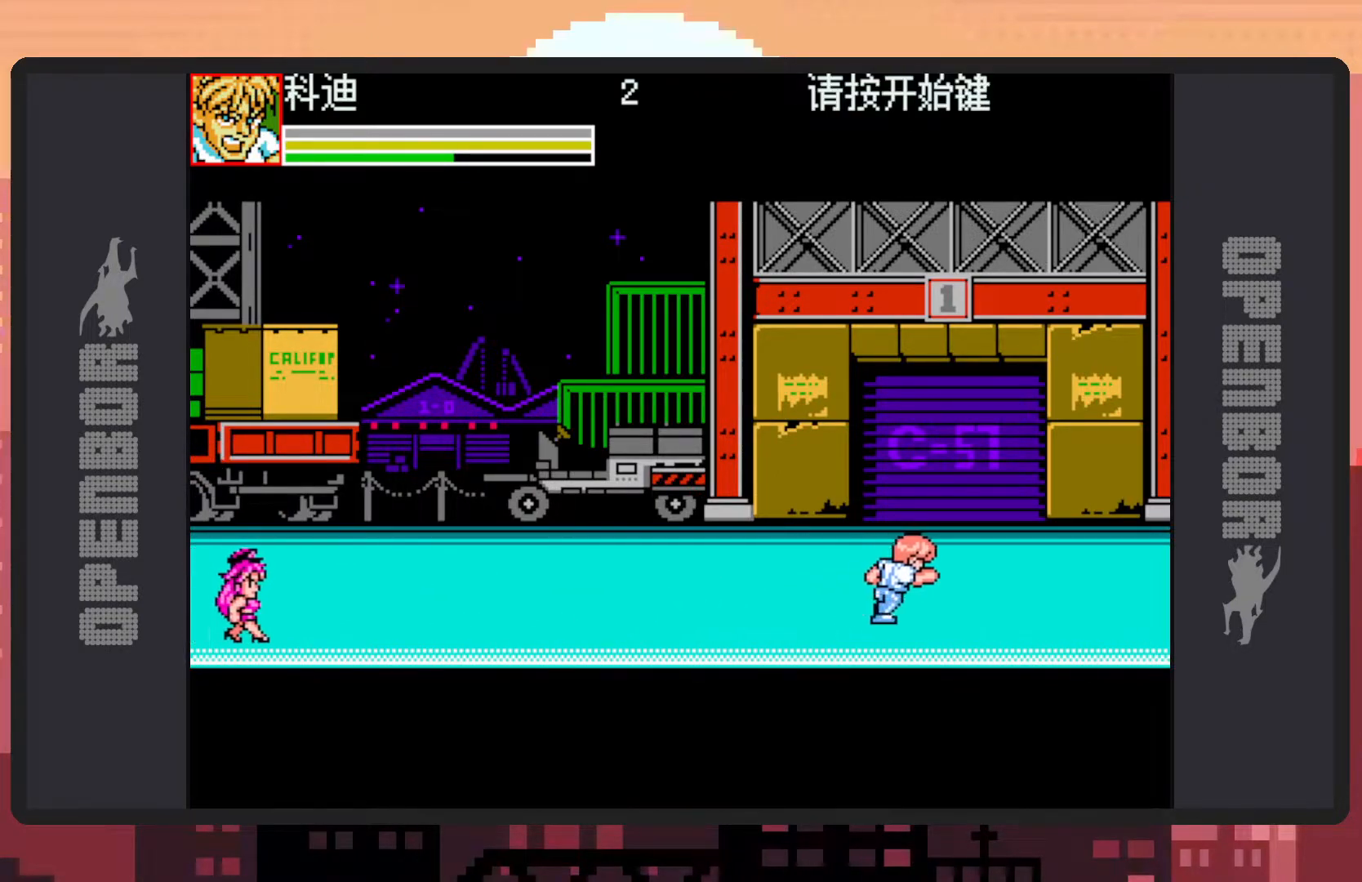
{"buttons": ["DPAD_LEFT"], "events": [[33, "DPAD_RIGHT", "up"], [267, "DPAD_LEFT", "down"], [384, "DPAD_LEFT", "up"], [467, "DPAD_LEFT", "down"]]}
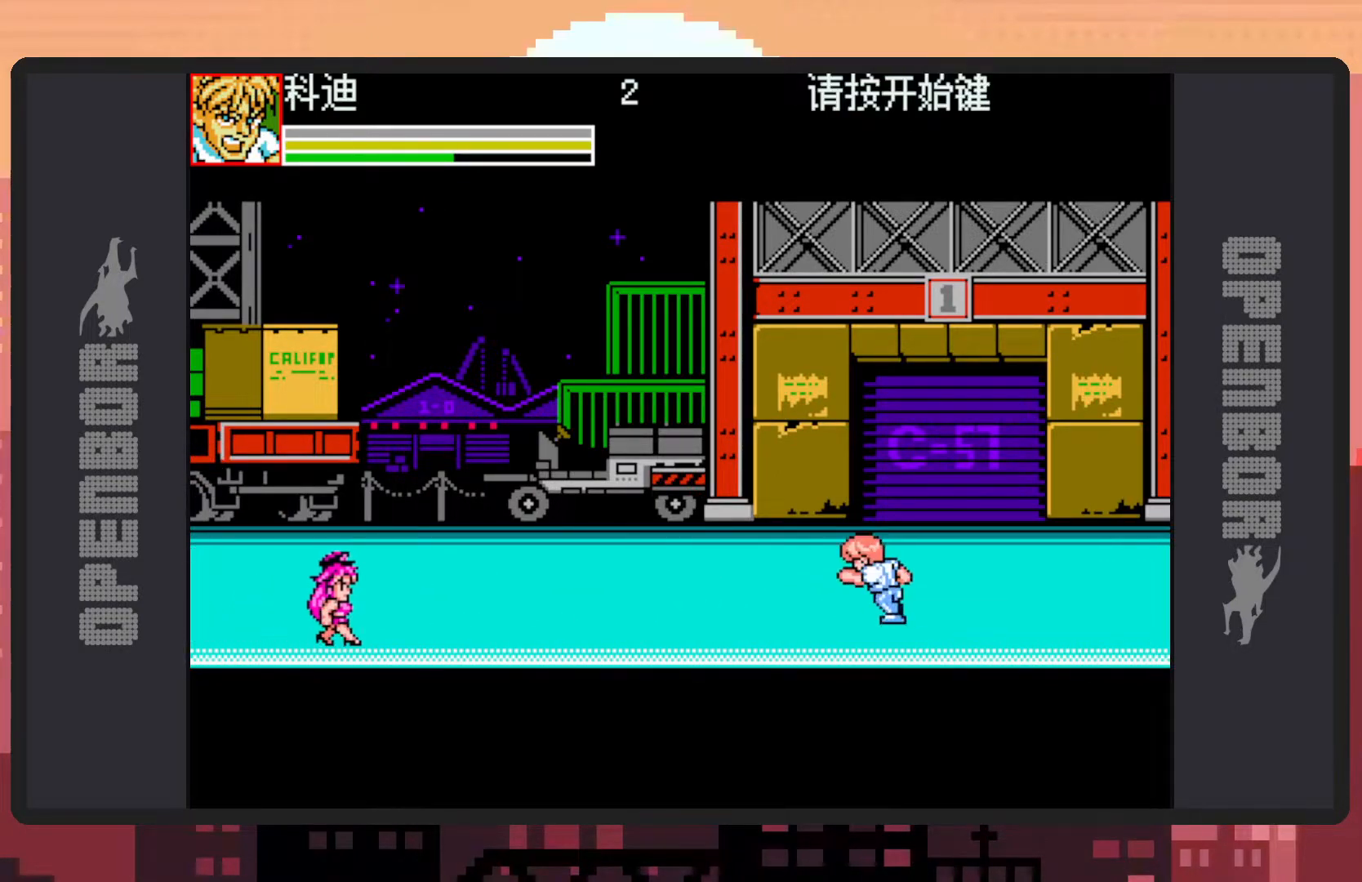
{"buttons": ["DPAD_LEFT"], "events": []}